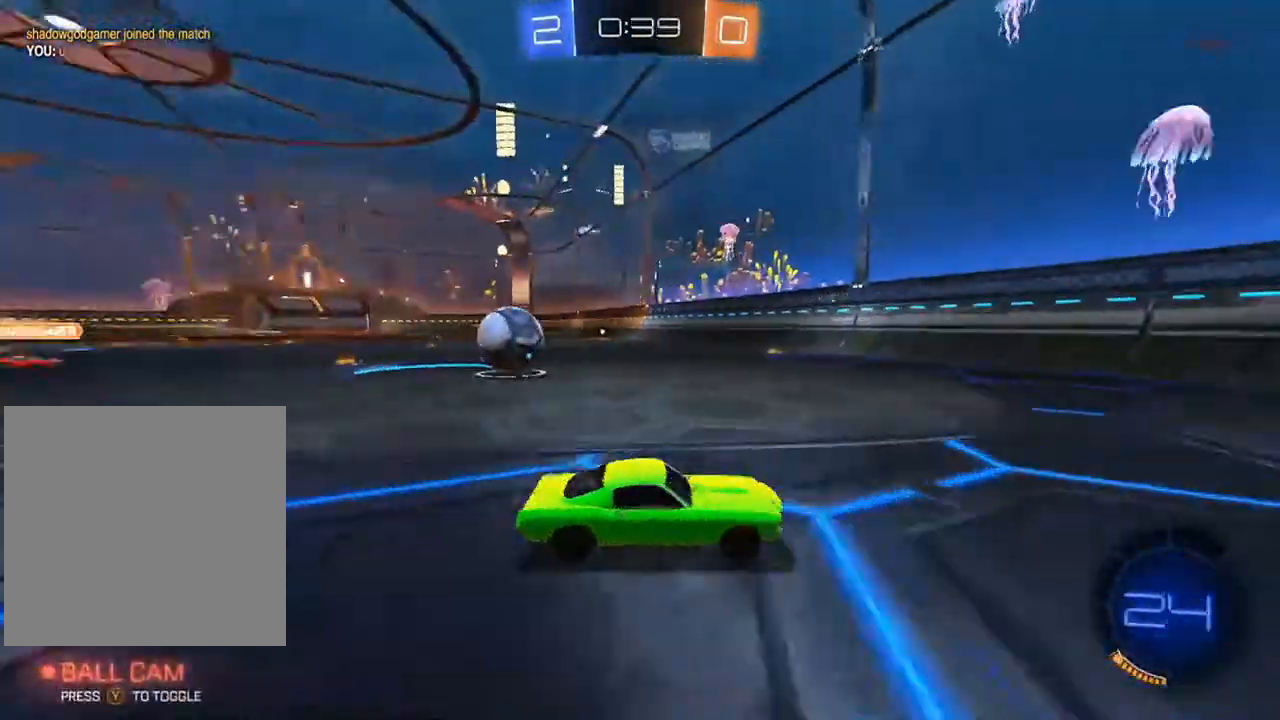
Gameplay with a controller (Xbox layout); each line is a JSON object with the inputs held at the frame after it (dt_ms = milliseconds from this image to that frame). "events" lists button and stick changes between this image and that frame as [ms after this image, input, new state], when the widget could be followed in between.
{"dt_ms": 500, "buttons": ["L2"], "left_stick": "left", "right_stick": "center", "events": [[17, "left_stick", "center"], [183, "left_stick", "left"], [200, "X", "down"], [383, "X", "up"], [400, "L2", "down"], [400, "R2", "up"]]}
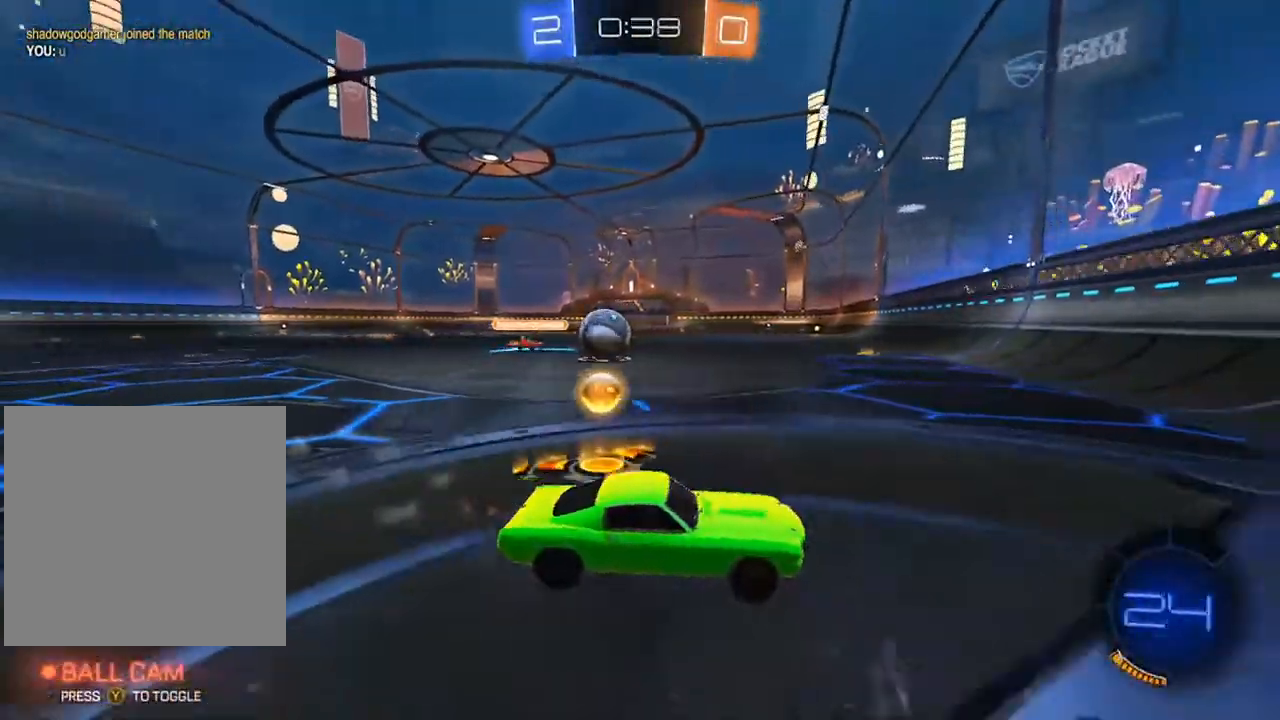
{"dt_ms": 500, "buttons": ["R2"], "left_stick": "center", "right_stick": "center", "events": [[317, "R2", "down"], [333, "L2", "up"], [450, "left_stick", "center"]]}
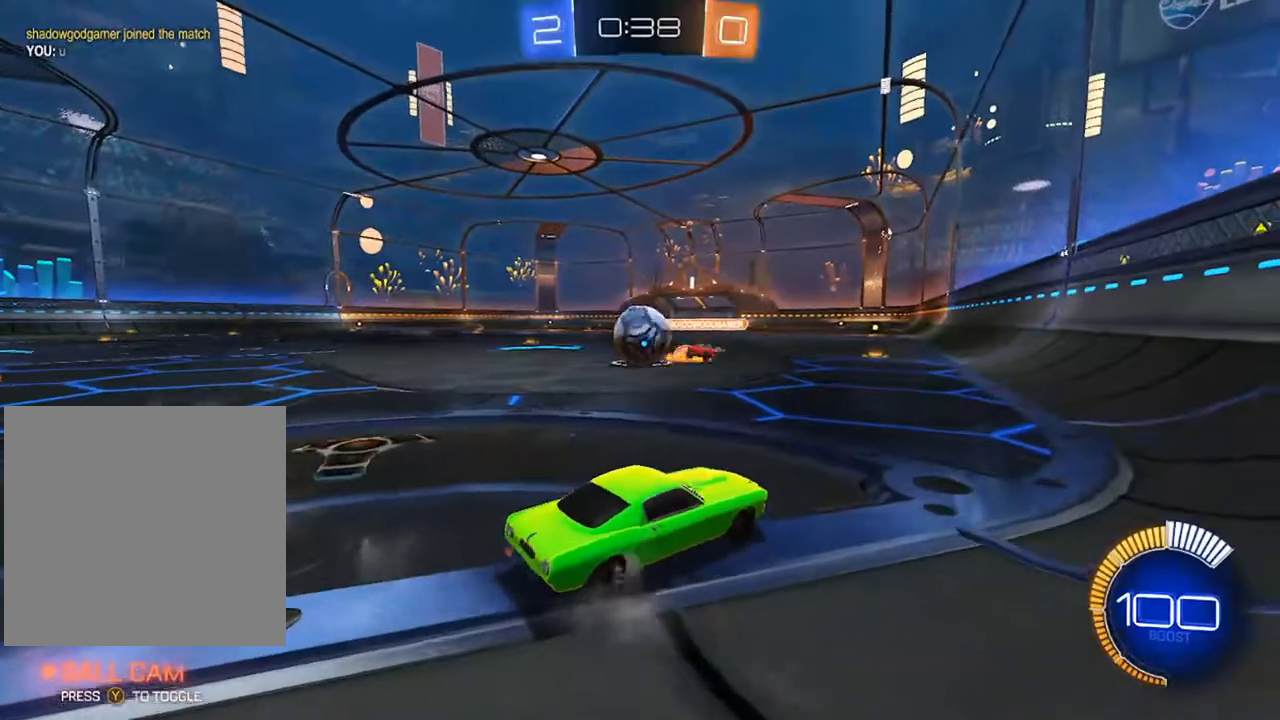
{"dt_ms": 500, "buttons": ["R2"], "left_stick": "center", "right_stick": "center", "events": [[50, "R2", "up"], [83, "left_stick", "left"], [117, "R2", "down"], [183, "R2", "up"], [233, "left_stick", "center"], [283, "R2", "down"], [333, "left_stick", "right"], [467, "left_stick", "center"]]}
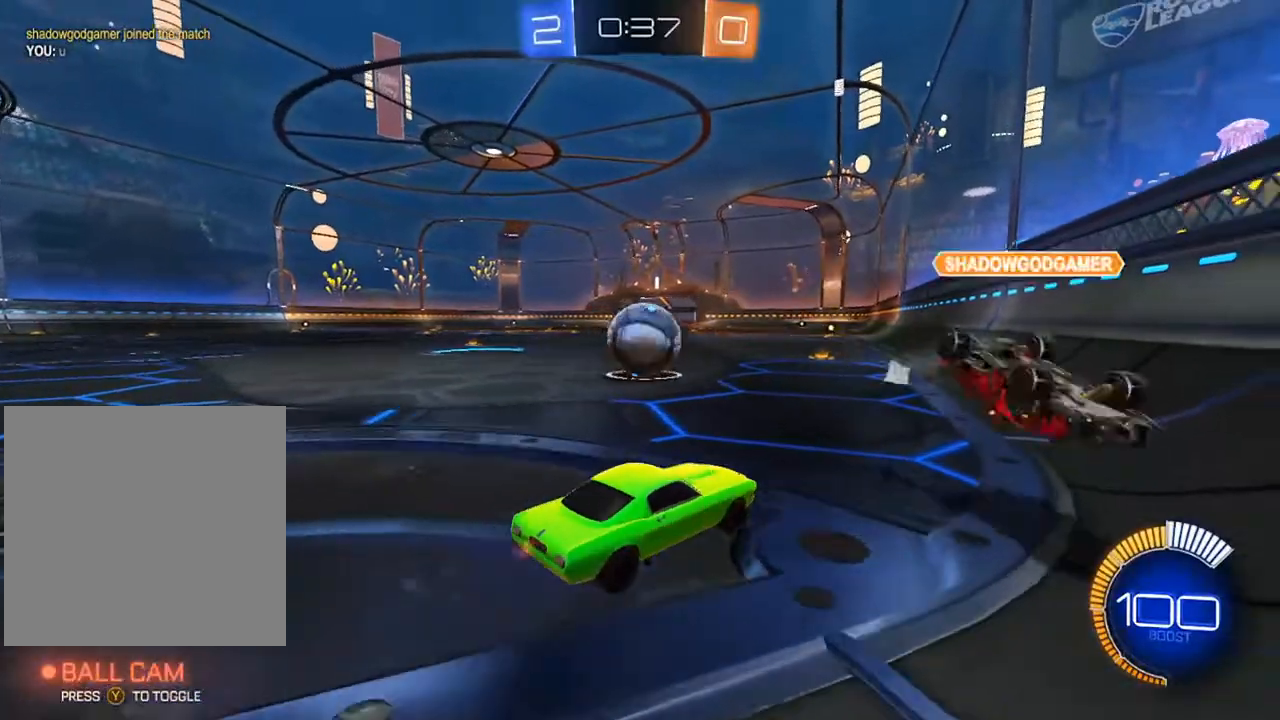
{"dt_ms": 500, "buttons": ["R2"], "left_stick": "left", "right_stick": "center", "events": [[217, "left_stick", "left"], [317, "left_stick", "center"], [483, "left_stick", "left"]]}
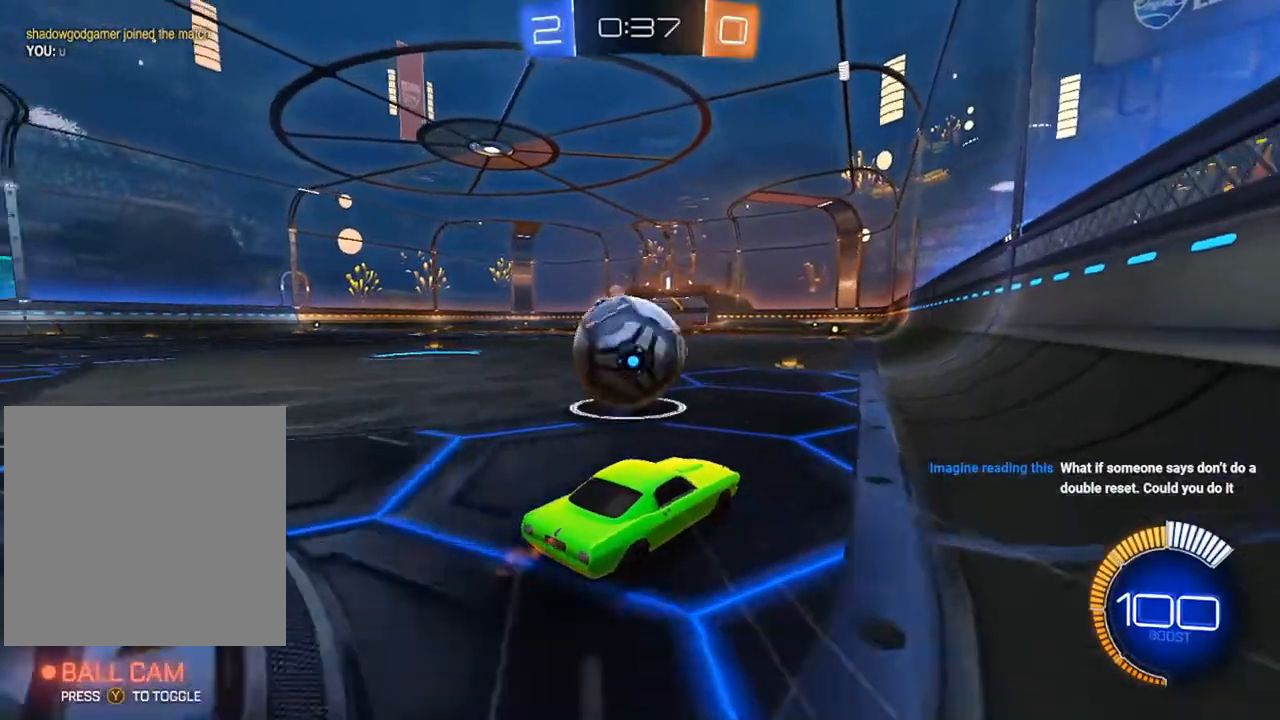
{"dt_ms": 500, "buttons": ["R2"], "left_stick": "left", "right_stick": "center", "events": [[200, "left_stick", "center"], [383, "left_stick", "left"]]}
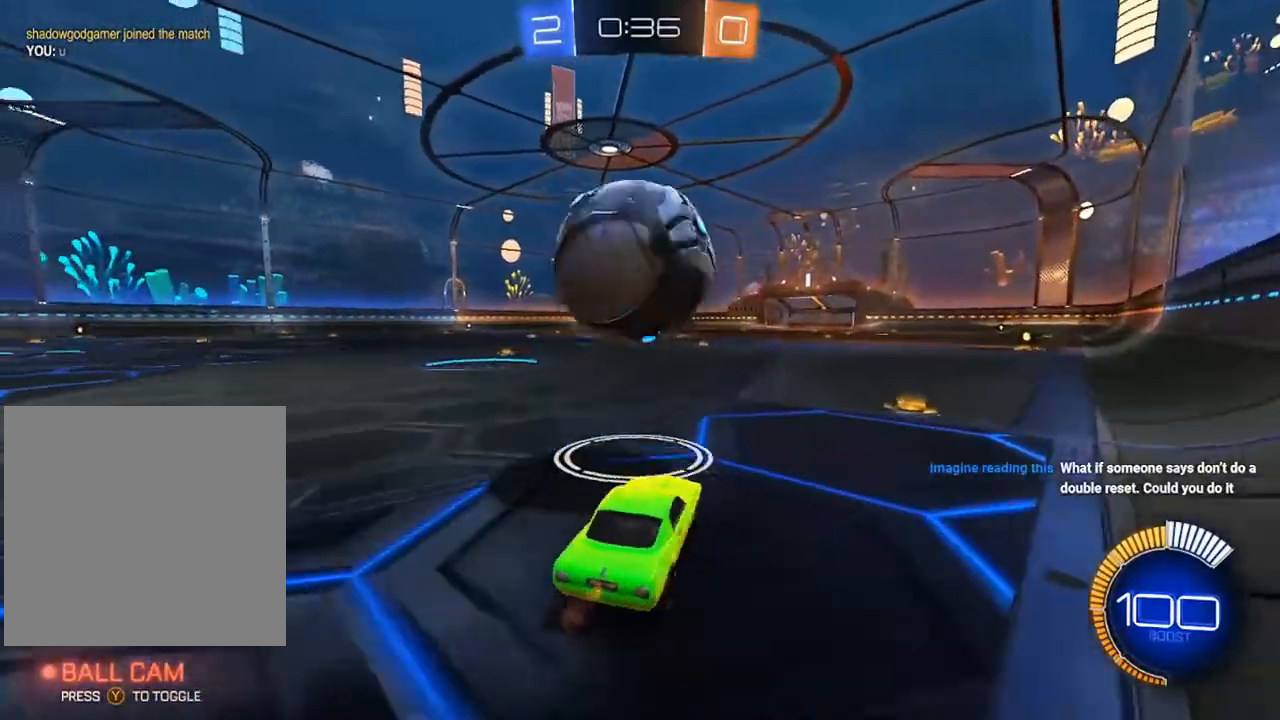
{"dt_ms": 500, "buttons": ["R2"], "left_stick": "right", "right_stick": "center", "events": [[100, "left_stick", "center"], [217, "left_stick", "right"], [367, "left_stick", "center"], [500, "left_stick", "right"]]}
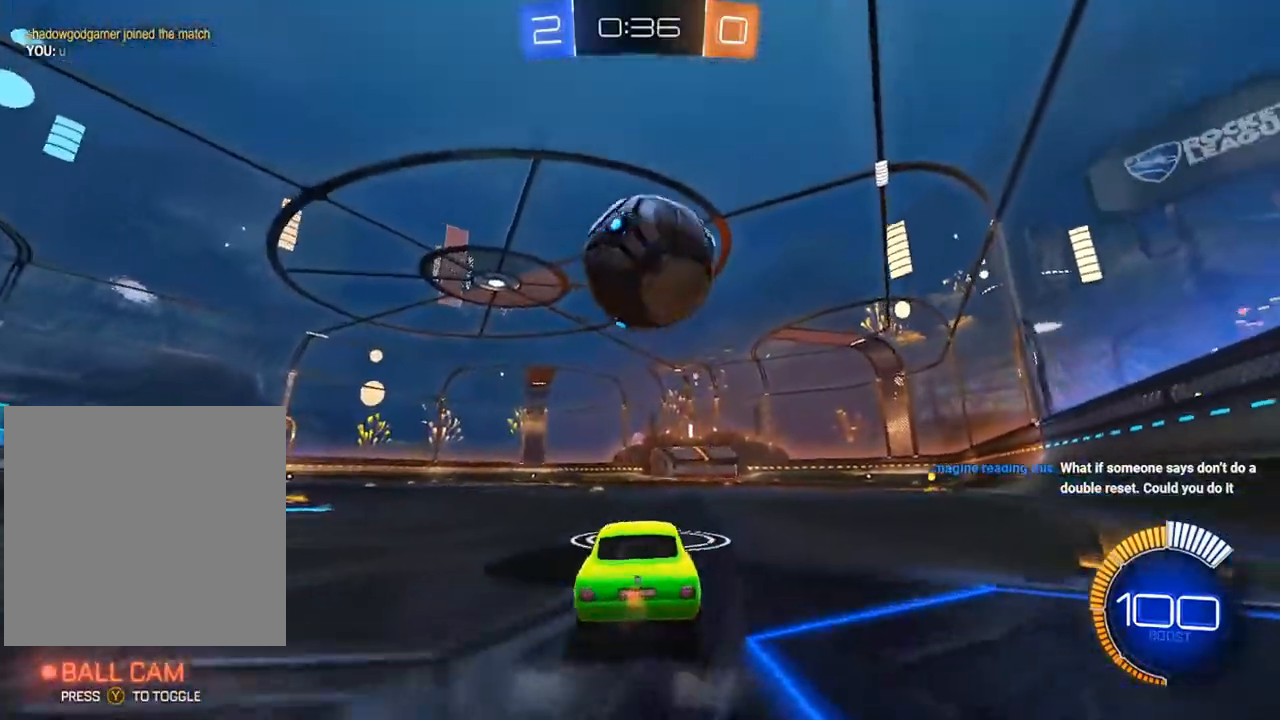
{"dt_ms": 500, "buttons": ["R2"], "left_stick": "center", "right_stick": "center", "events": [[83, "left_stick", "center"], [183, "B", "down"], [317, "left_stick", "left"], [333, "B", "up"], [400, "left_stick", "center"]]}
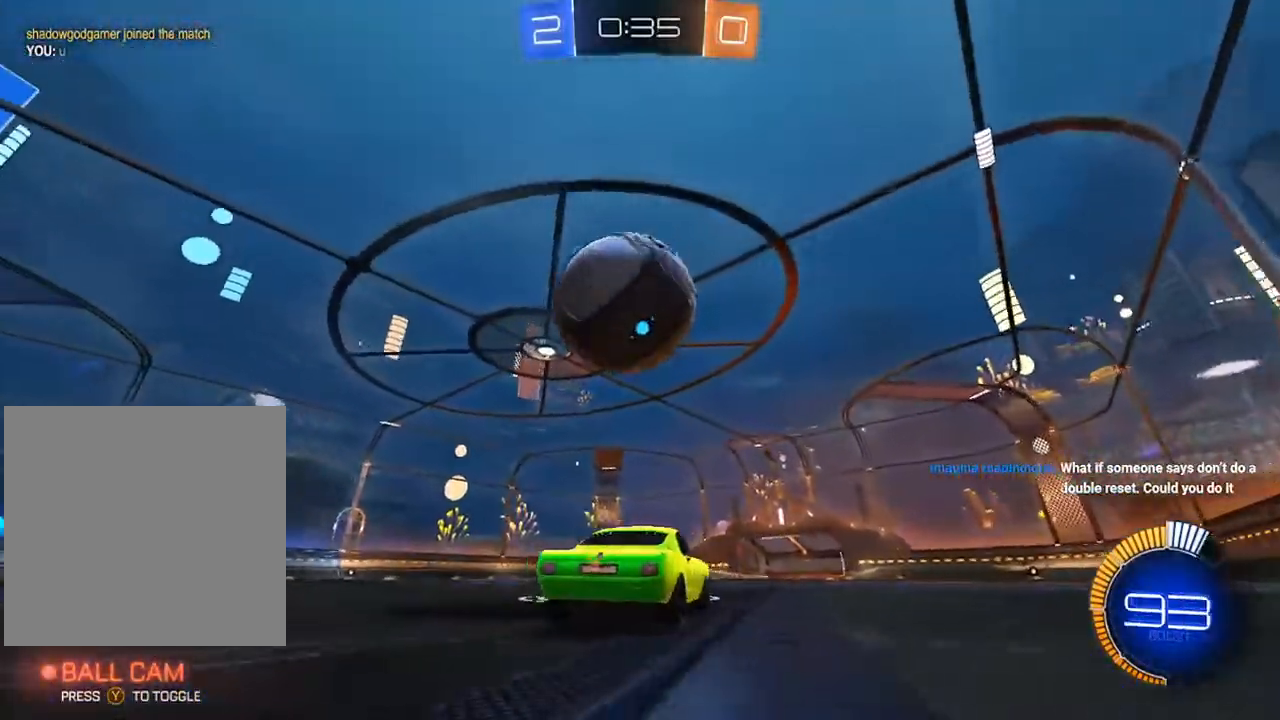
{"dt_ms": 500, "buttons": ["R2"], "left_stick": "left", "right_stick": "center", "events": [[150, "R2", "up"], [400, "R2", "down"], [433, "left_stick", "left"]]}
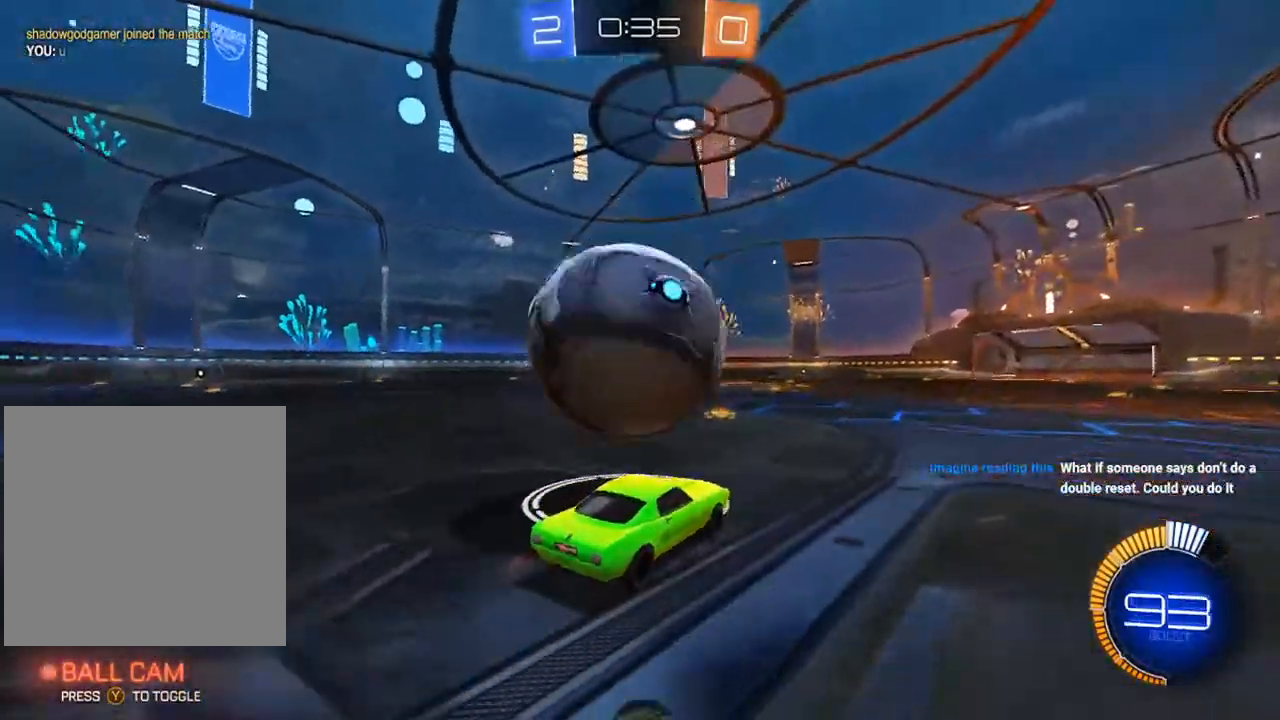
{"dt_ms": 500, "buttons": ["B", "R2"], "left_stick": "center", "right_stick": "center", "events": [[67, "B", "down"], [133, "left_stick", "center"], [167, "B", "up"], [233, "R2", "up"], [283, "left_stick", "left"], [333, "R2", "down"], [400, "left_stick", "center"], [467, "B", "down"]]}
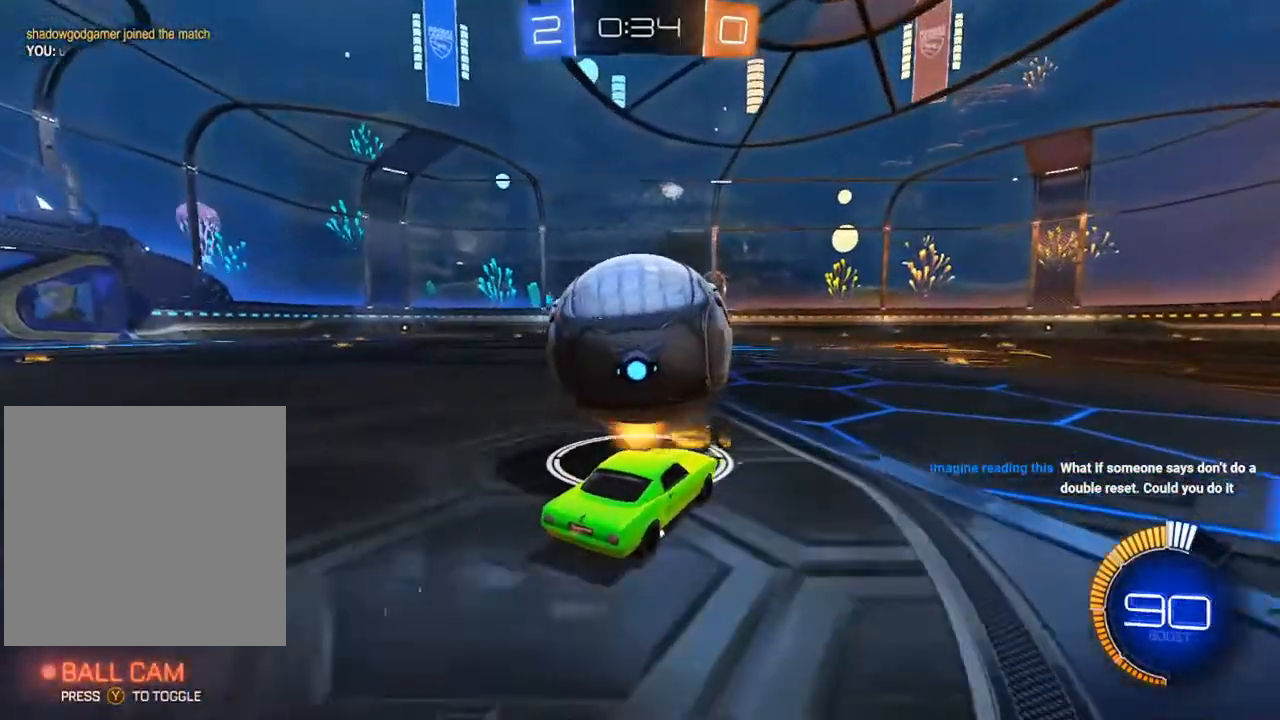
{"dt_ms": 500, "buttons": [], "left_stick": "left", "right_stick": "center", "events": [[17, "left_stick", "right"], [133, "left_stick", "center"], [183, "left_stick", "left"], [350, "left_stick", "center"], [383, "B", "up"], [433, "left_stick", "left"], [500, "R2", "up"]]}
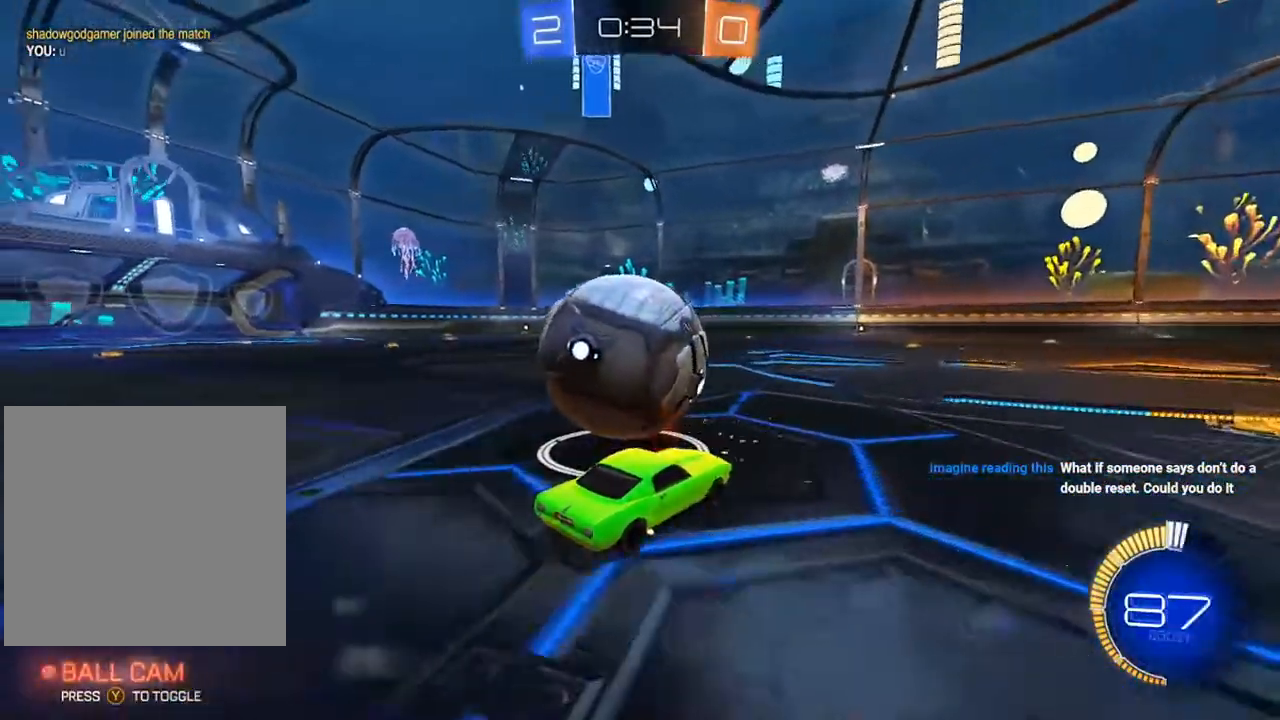
{"dt_ms": 500, "buttons": ["R2"], "left_stick": "left", "right_stick": "center", "events": [[100, "left_stick", "center"], [167, "R2", "down"], [267, "left_stick", "right"], [317, "B", "down"], [350, "left_stick", "center"], [450, "B", "up"], [483, "left_stick", "left"]]}
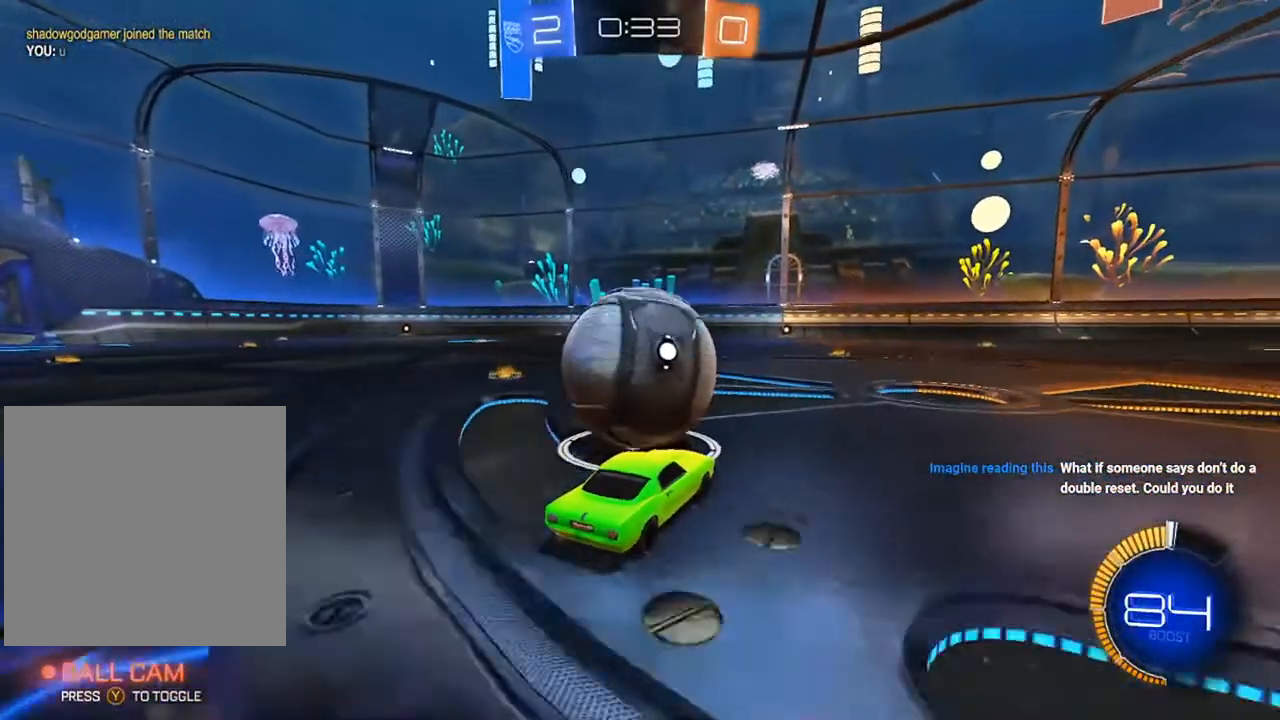
{"dt_ms": 500, "buttons": ["B", "R2"], "left_stick": "center", "right_stick": "center", "events": [[100, "left_stick", "center"], [367, "left_stick", "up-right"], [417, "B", "down"], [417, "left_stick", "center"]]}
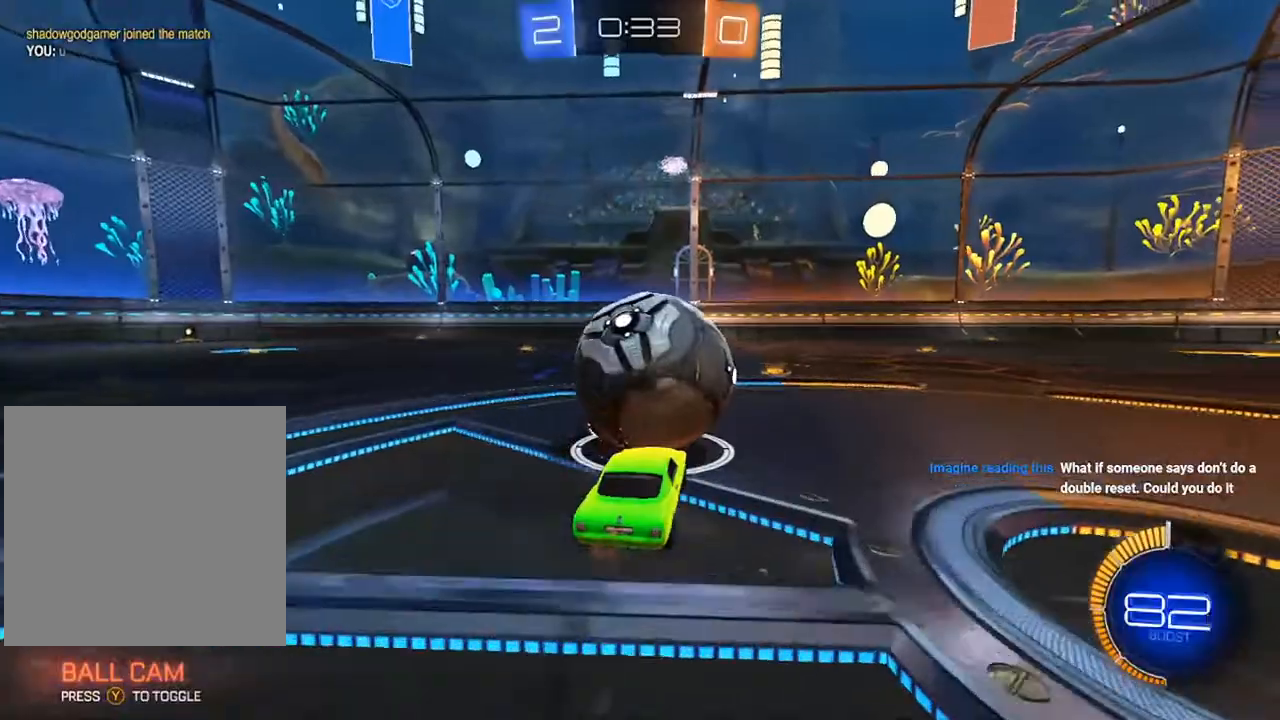
{"dt_ms": 500, "buttons": ["R2"], "left_stick": "center", "right_stick": "center", "events": [[50, "B", "up"]]}
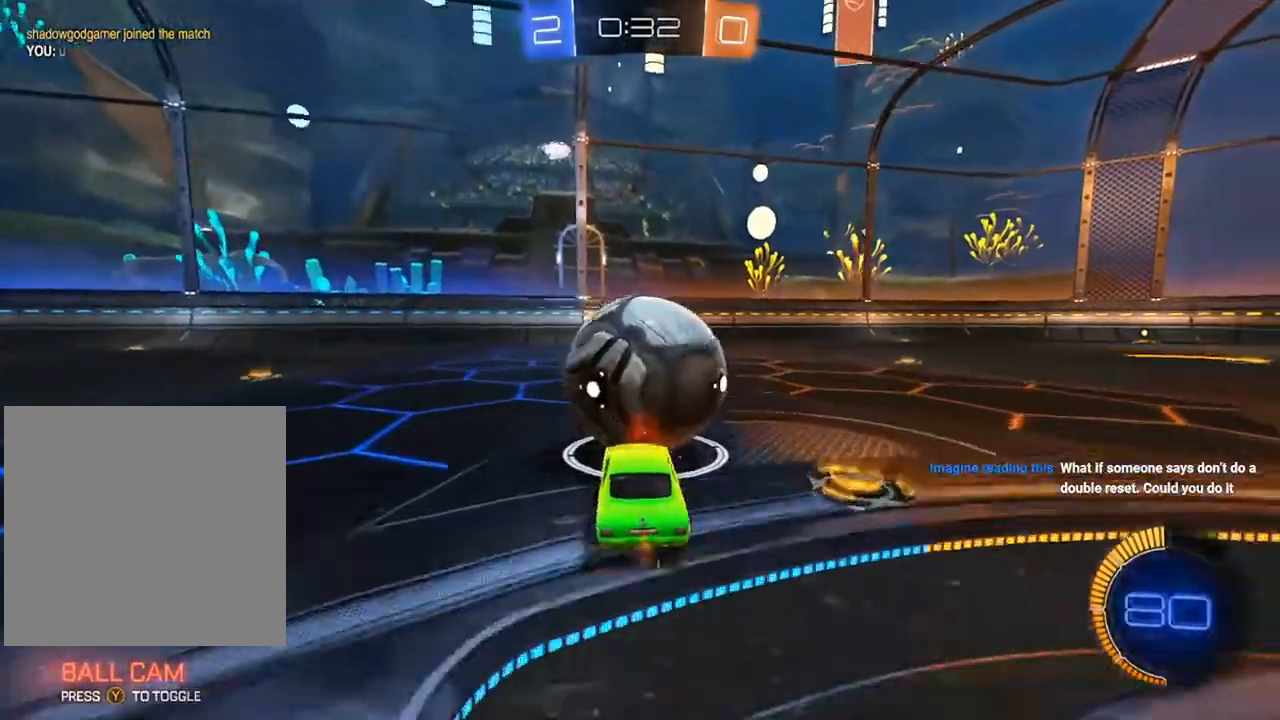
{"dt_ms": 1000, "buttons": [], "left_stick": "center", "right_stick": "center"}
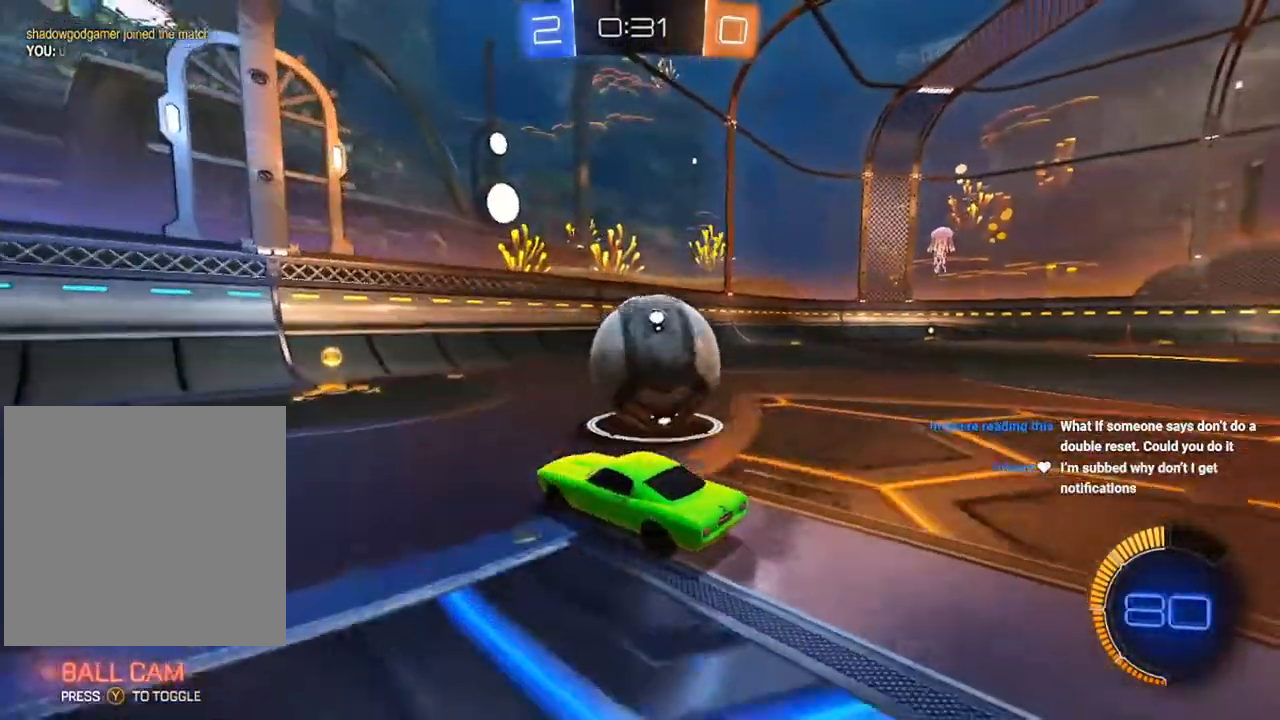
{"dt_ms": 500, "buttons": [], "left_stick": "center", "right_stick": "center", "events": [[100, "left_stick", "right"], [283, "left_stick", "center"]]}
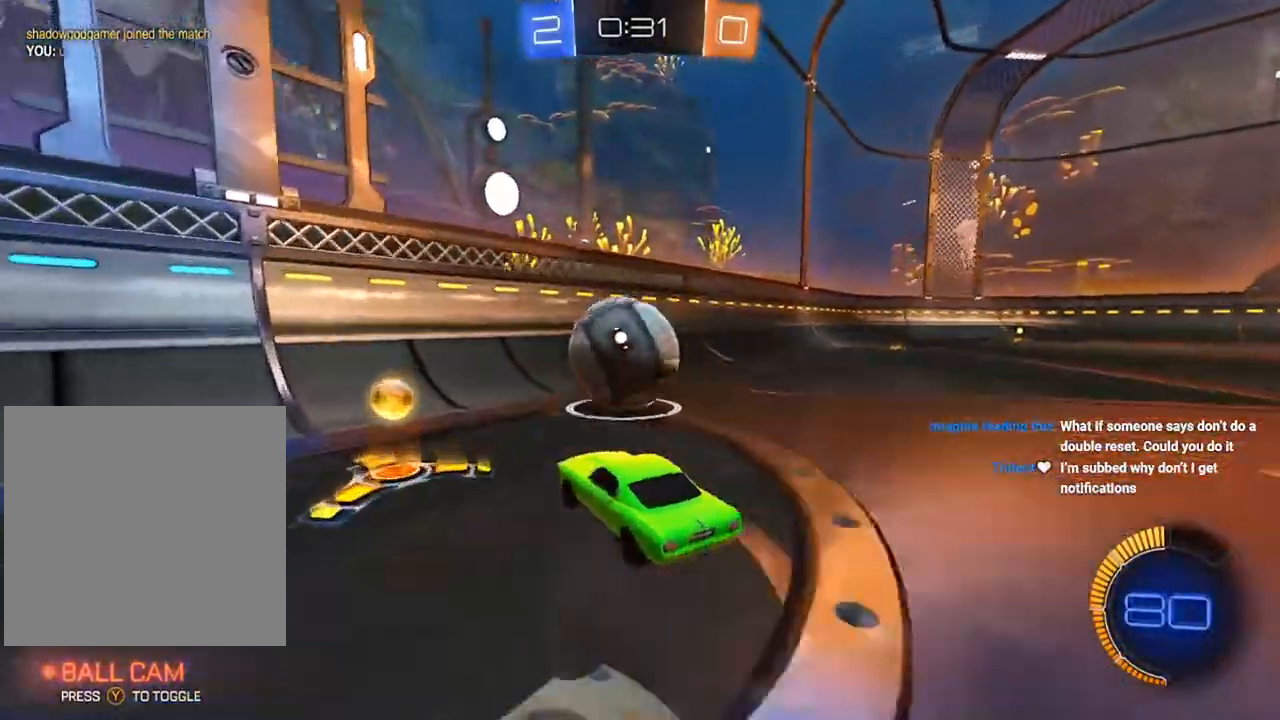
{"dt_ms": 500, "buttons": ["B", "R2"], "left_stick": "center", "right_stick": "center", "events": [[117, "R2", "down"], [133, "B", "down"], [133, "left_stick", "right"], [217, "left_stick", "center"]]}
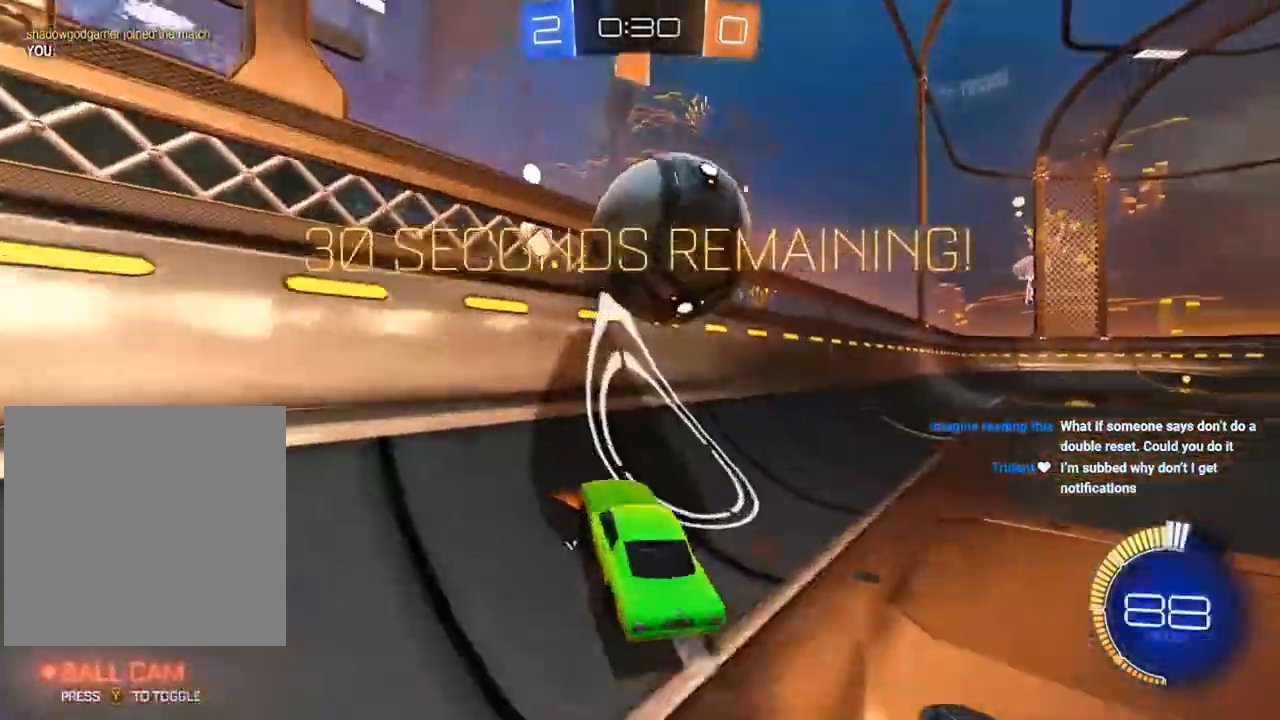
{"dt_ms": 500, "buttons": ["B", "L1", "R2"], "left_stick": "down-right", "right_stick": "center", "events": [[83, "left_stick", "left"], [350, "A", "down"], [350, "L1", "down"], [367, "left_stick", "down-right"], [467, "A", "up"]]}
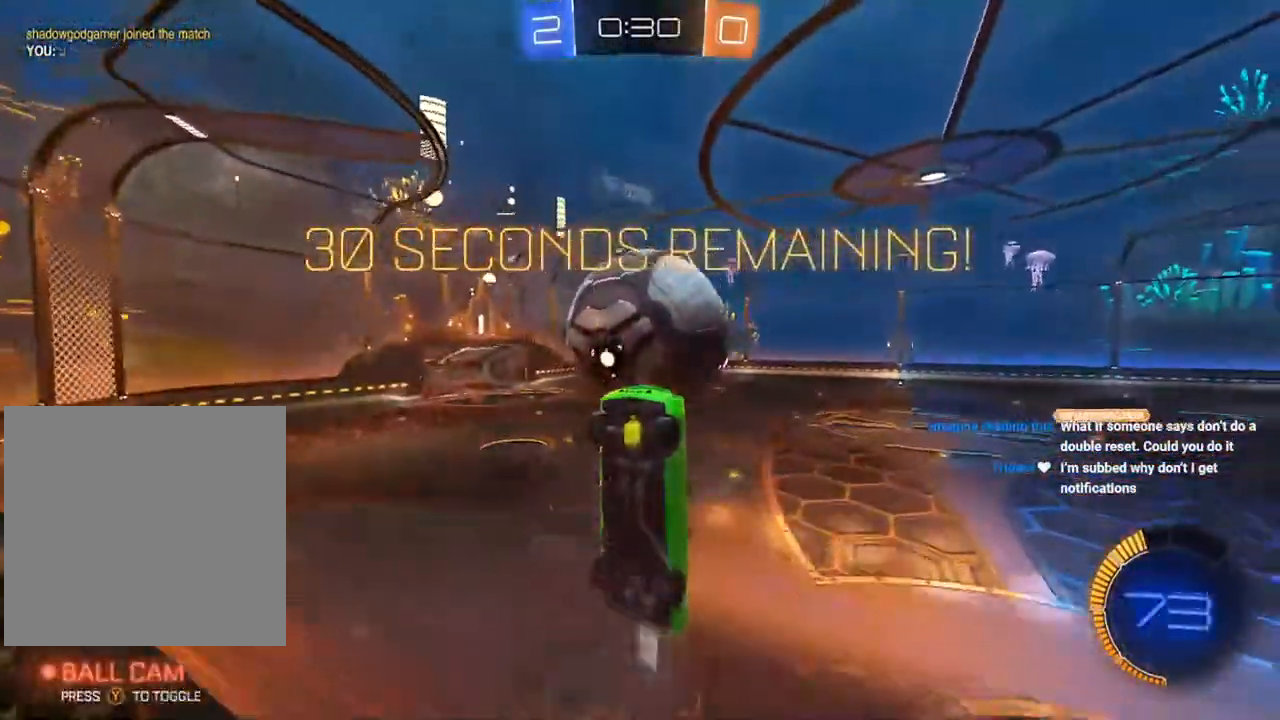
{"dt_ms": 500, "buttons": ["B", "L1"], "left_stick": "up", "right_stick": "center", "events": [[100, "left_stick", "up-right"], [150, "B", "up"], [150, "R2", "up"], [217, "B", "down"], [333, "R2", "down"], [350, "Y", "down"], [400, "R2", "up"], [417, "left_stick", "up"], [433, "B", "up"], [433, "Y", "up"], [450, "B", "down"]]}
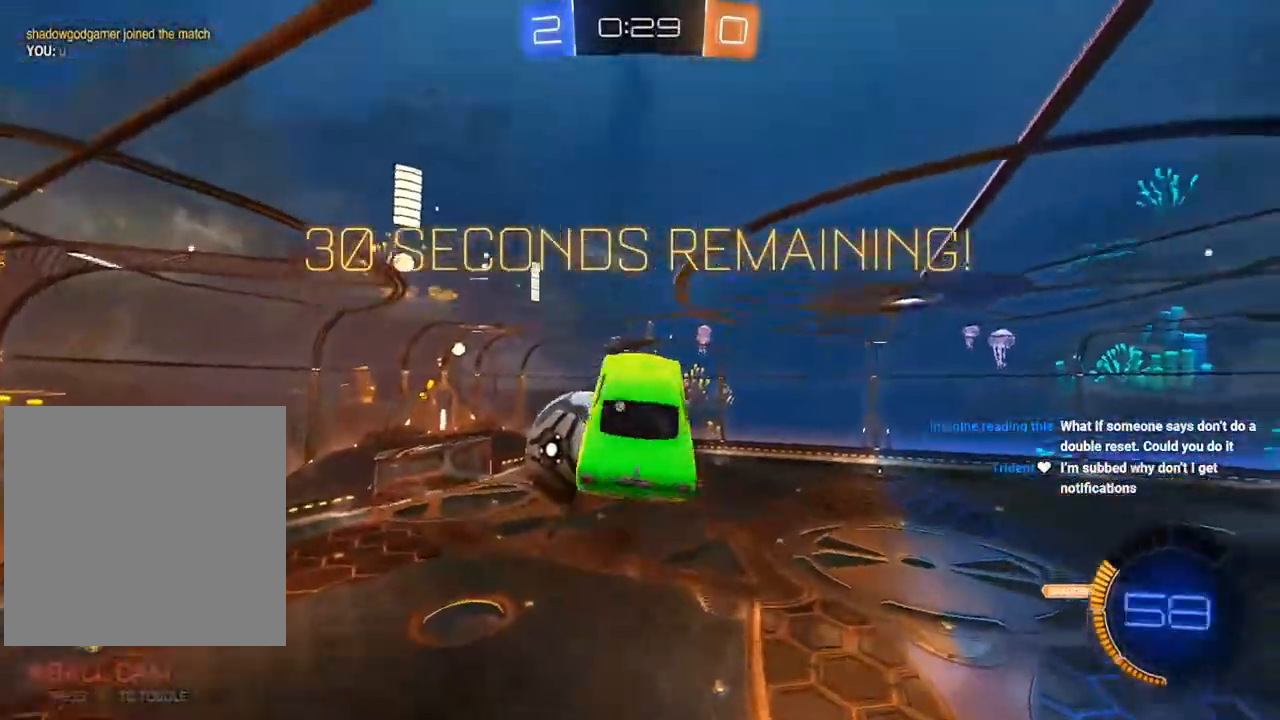
{"dt_ms": 500, "buttons": ["A"], "left_stick": "center", "right_stick": "center", "events": [[33, "left_stick", "up-left"], [317, "left_stick", "left"], [333, "B", "up"], [417, "A", "down"], [417, "L1", "up"], [500, "left_stick", "center"]]}
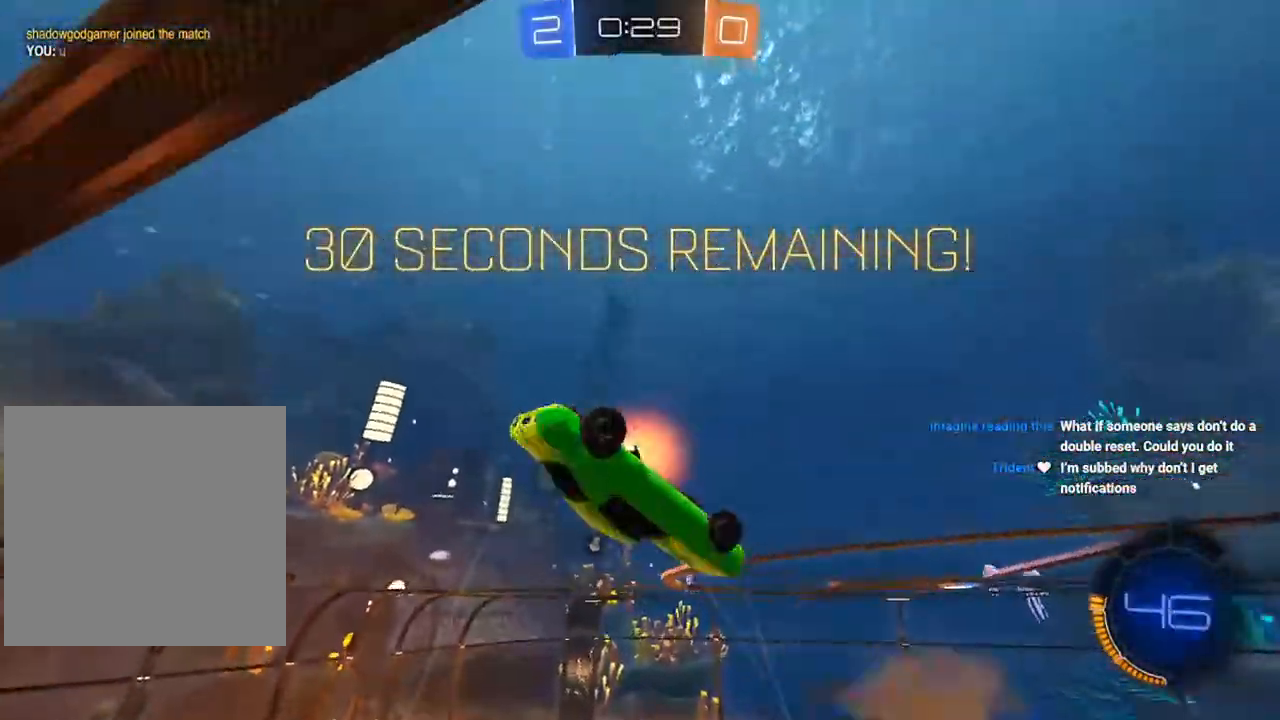
{"dt_ms": 500, "buttons": ["L1"], "left_stick": "up", "right_stick": "center", "events": [[17, "A", "up"], [150, "left_stick", "up-left"], [367, "L1", "down"], [483, "left_stick", "up"]]}
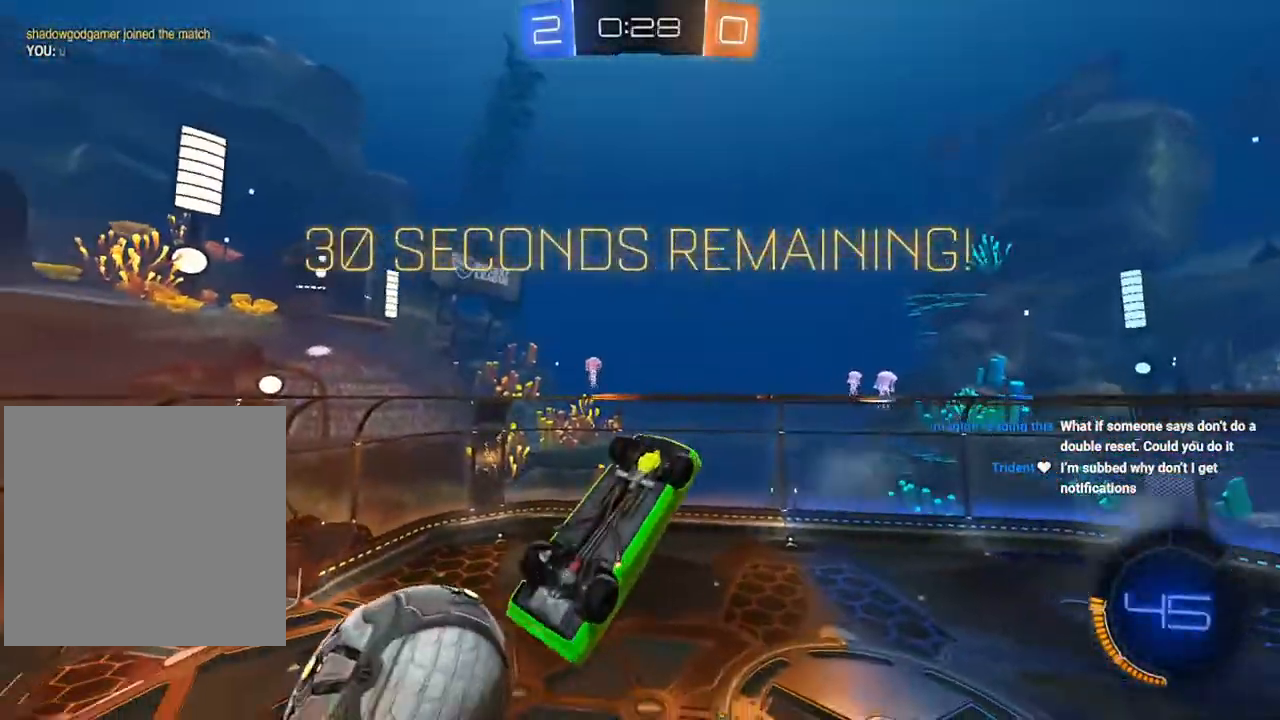
{"dt_ms": 500, "buttons": ["B", "L1"], "left_stick": "up-left", "right_stick": "center", "events": [[200, "L1", "up"], [217, "left_stick", "up-left"], [333, "left_stick", "down-left"], [467, "L1", "down"], [483, "B", "down"], [500, "left_stick", "up-left"]]}
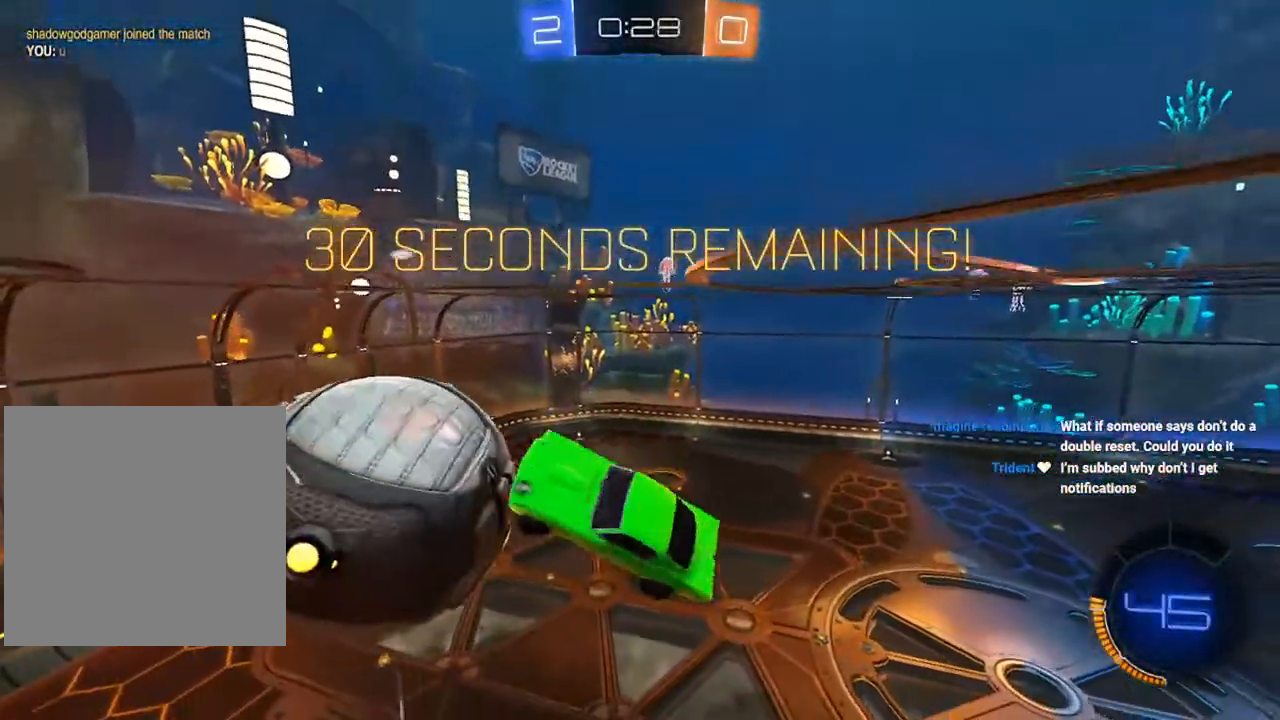
{"dt_ms": 500, "buttons": ["L1"], "left_stick": "left", "right_stick": "center", "events": [[50, "left_stick", "down-right"], [300, "L1", "up"], [333, "B", "up"], [383, "left_stick", "left"], [483, "L1", "down"]]}
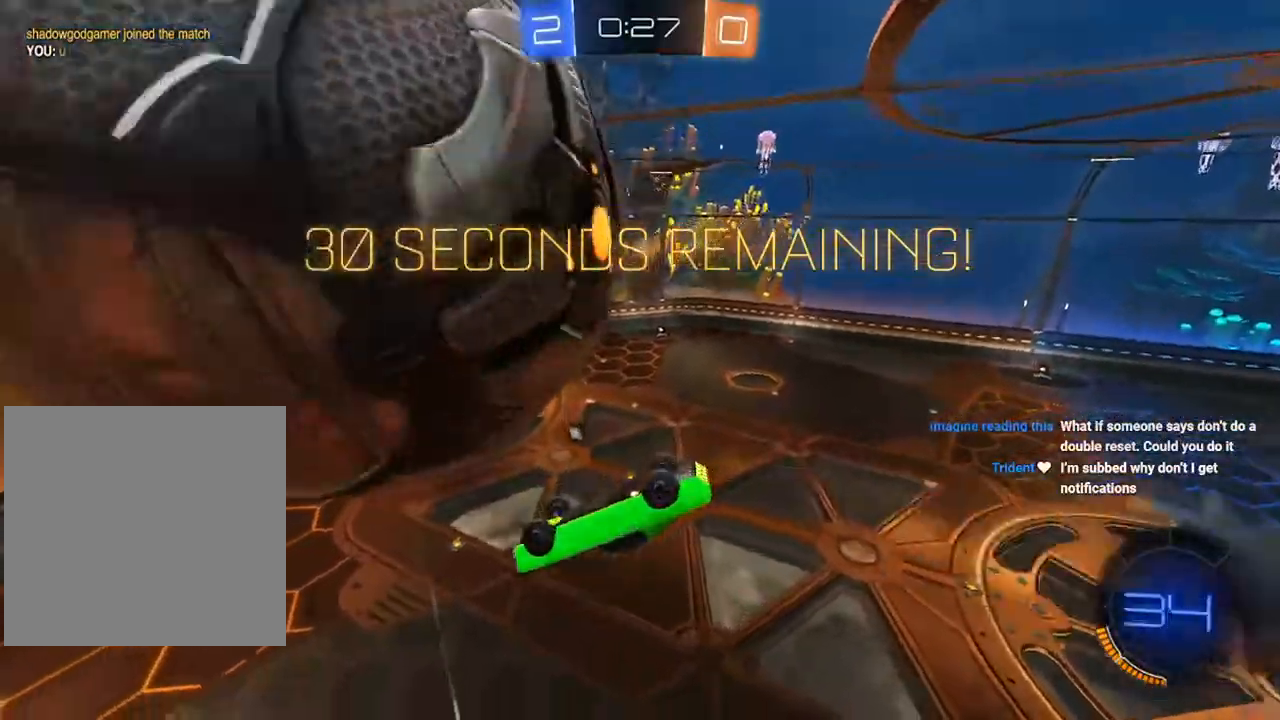
{"dt_ms": 500, "buttons": [], "left_stick": "center", "right_stick": "center", "events": [[50, "R1", "down"], [83, "A", "down"], [83, "L1", "up"], [100, "left_stick", "down-left"], [117, "A", "up"], [150, "R1", "up"], [217, "left_stick", "center"], [433, "Y", "down"], [467, "Y", "up"]]}
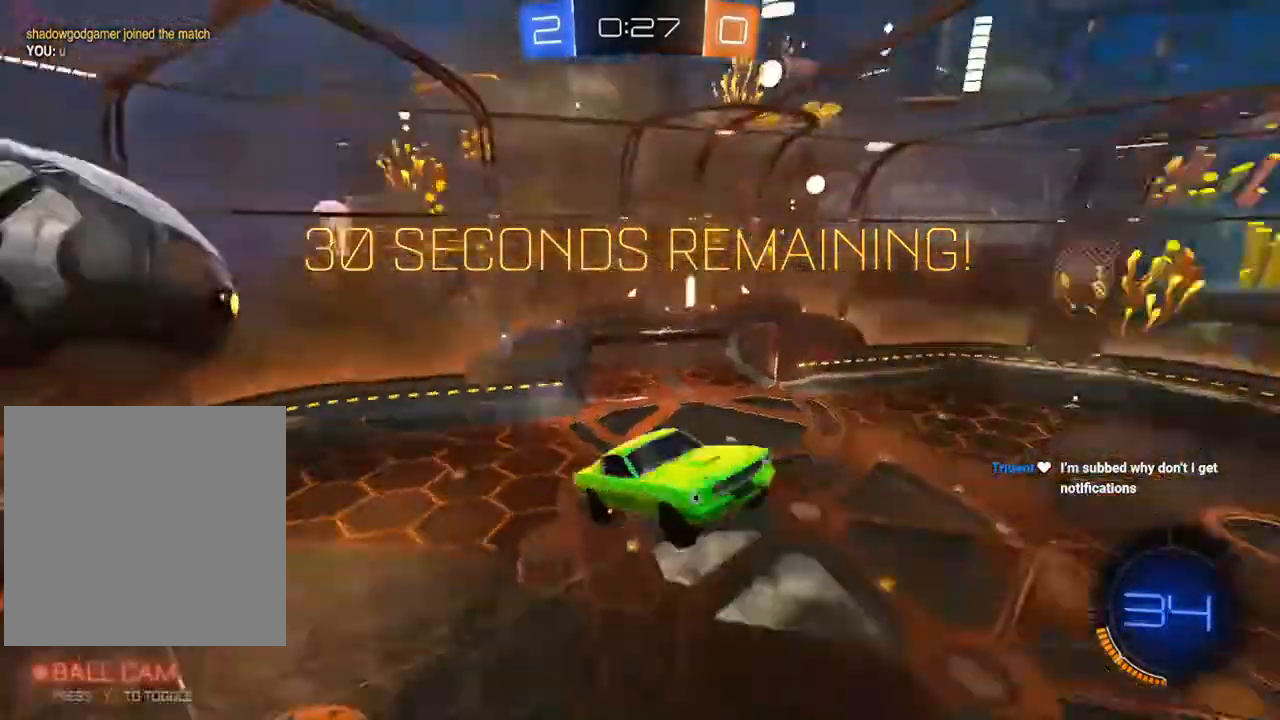
{"dt_ms": 500, "buttons": ["L1"], "left_stick": "right", "right_stick": "center", "events": [[67, "L1", "down"], [67, "left_stick", "down-right"], [267, "left_stick", "right"]]}
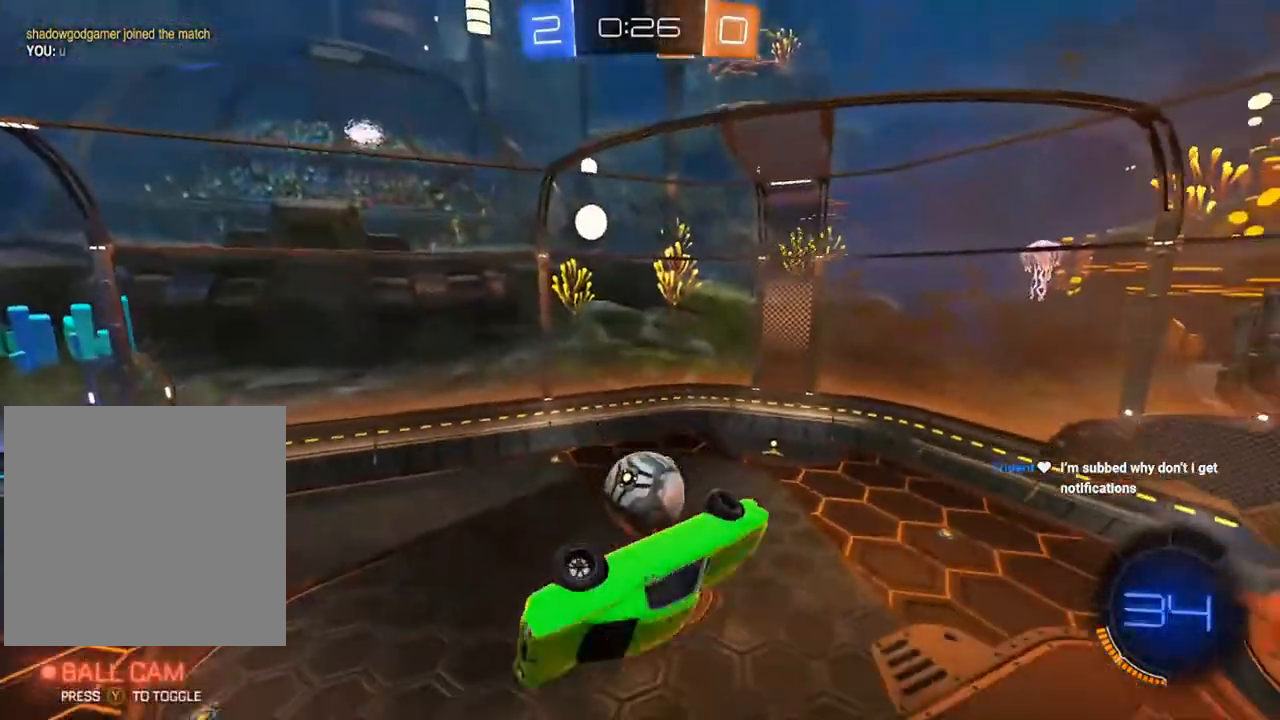
{"dt_ms": 500, "buttons": ["B"], "left_stick": "center", "right_stick": "center", "events": [[50, "Y", "down"], [117, "Y", "up"], [117, "left_stick", "down"], [200, "B", "down"], [267, "L1", "up"], [267, "left_stick", "center"], [383, "left_stick", "up"], [483, "left_stick", "center"]]}
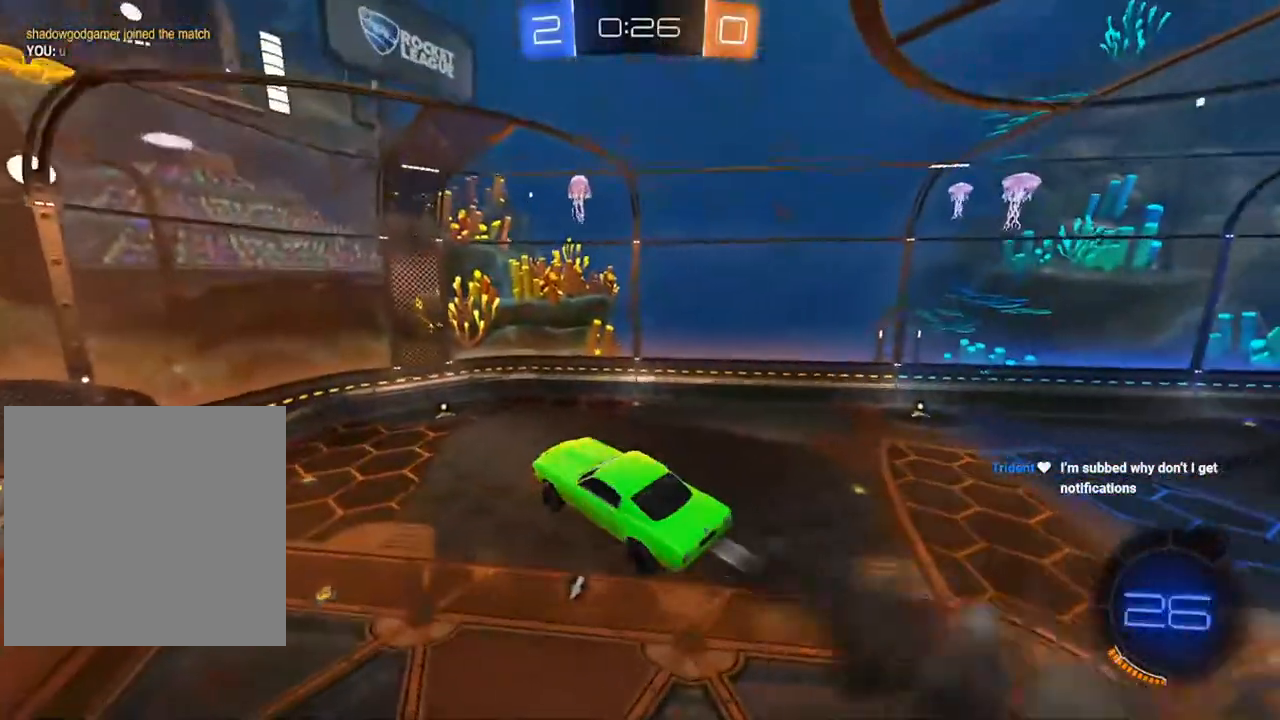
{"dt_ms": 500, "buttons": ["B"], "left_stick": "center", "right_stick": "center", "events": []}
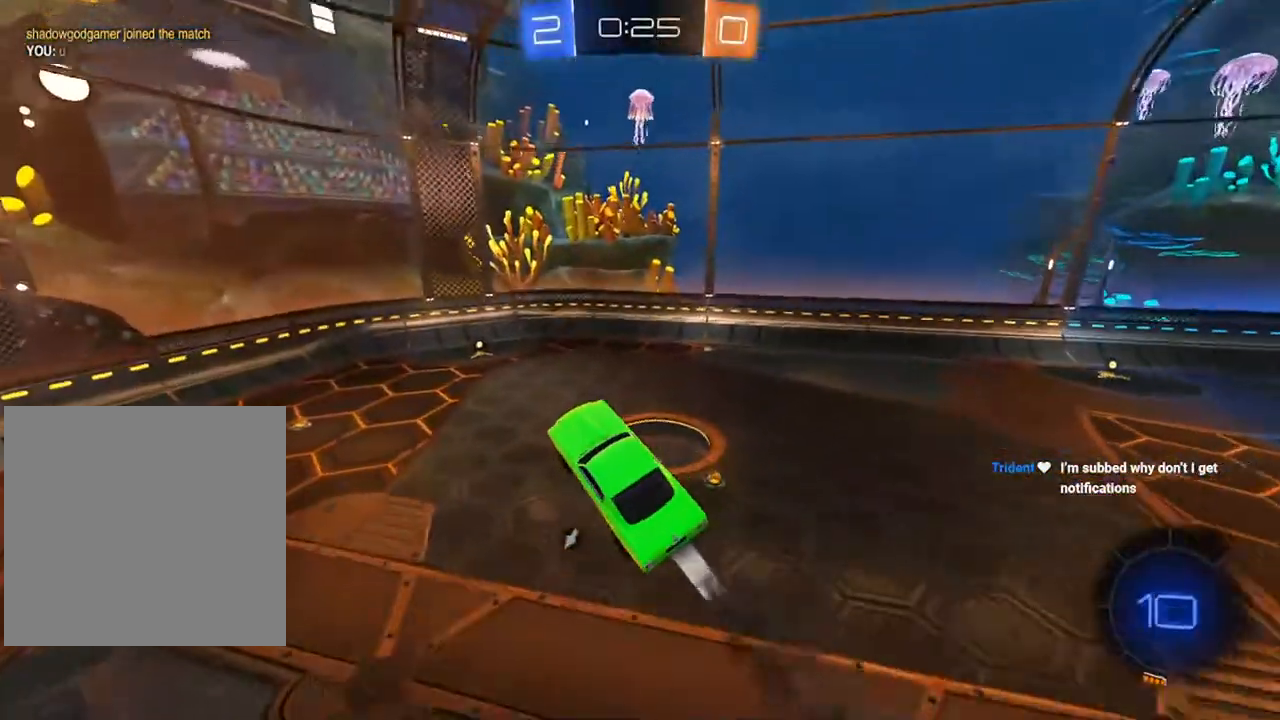
{"dt_ms": 500, "buttons": [], "left_stick": "center", "right_stick": "center", "events": [[83, "B", "up"]]}